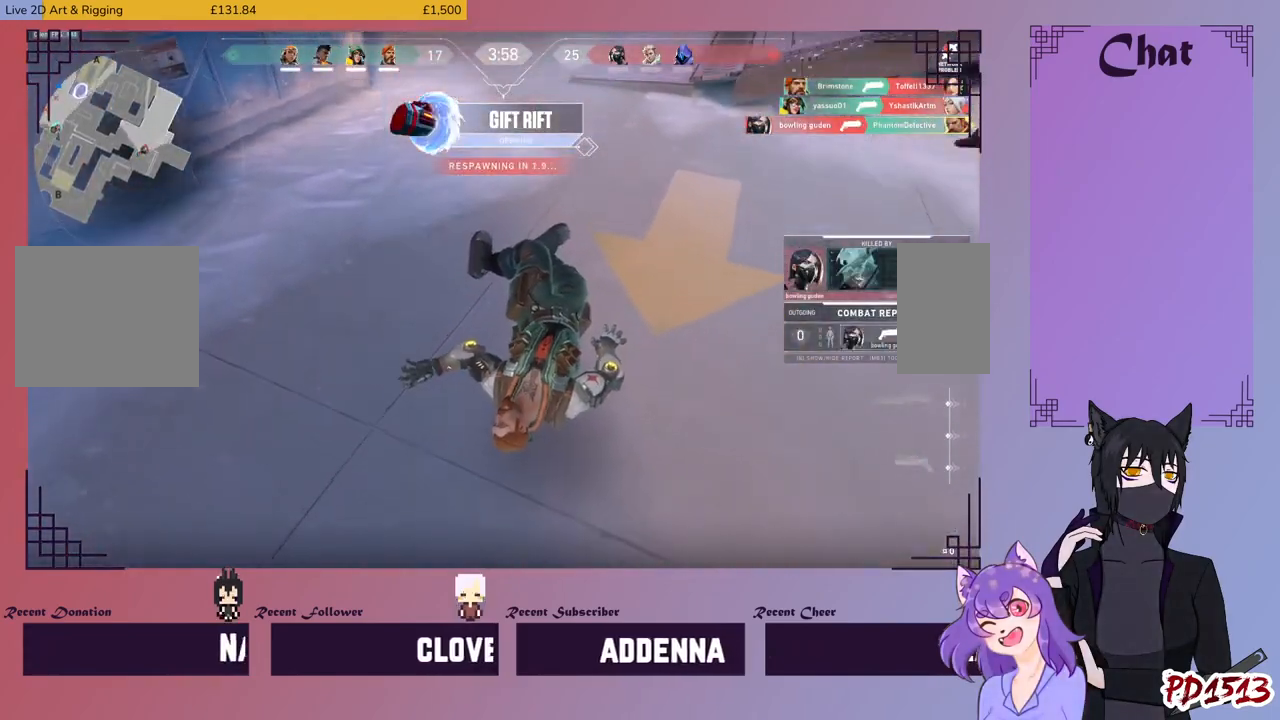
Gameplay with keyboard and mouse; each line is a JSON object with the keys and mouse buttons held at the frame after it. "events" lists presses ("down") and releases ("up") of "a", "c", "ctrl", "d", "e", "f", "q", "r", "s", "shift", "space", "tab", "v", "w", "x", "z", "mouse_left", "mouse_wheel", "mouse_right", "mouse_mb4" and "mouse_mb5" between this image and that frame as [ms after this image, input, new state], when the widget could be followed in between. "mouse_left", "mouse_wheel", "mouse_right", "mouse_mb4", "mouse_mb5" = the "left", "wheel", "right", "mb4", "mb5" buttons of the "mouse" list. No other keys are recorded. "wheel" means that the mouse wheel is clicked or scrolled. Mouse movement is not recorded.
{"keys": [], "mouse": [], "events": []}
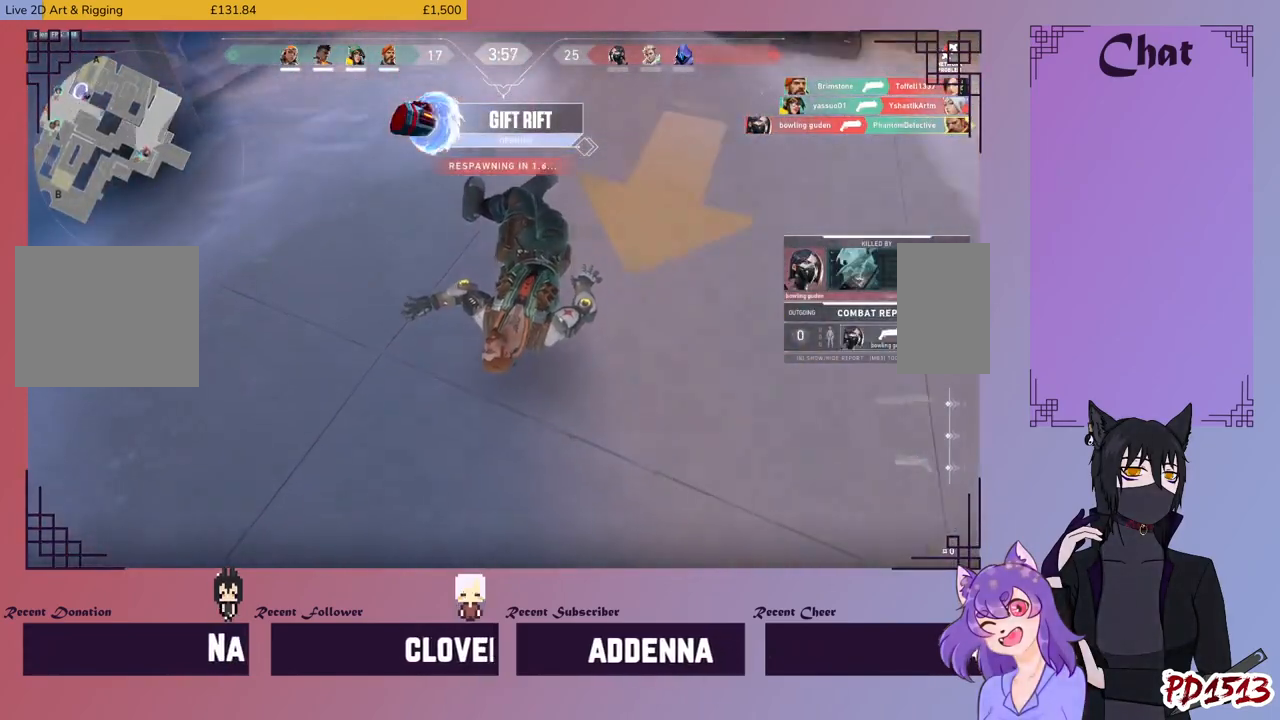
{"keys": [], "mouse": [], "events": []}
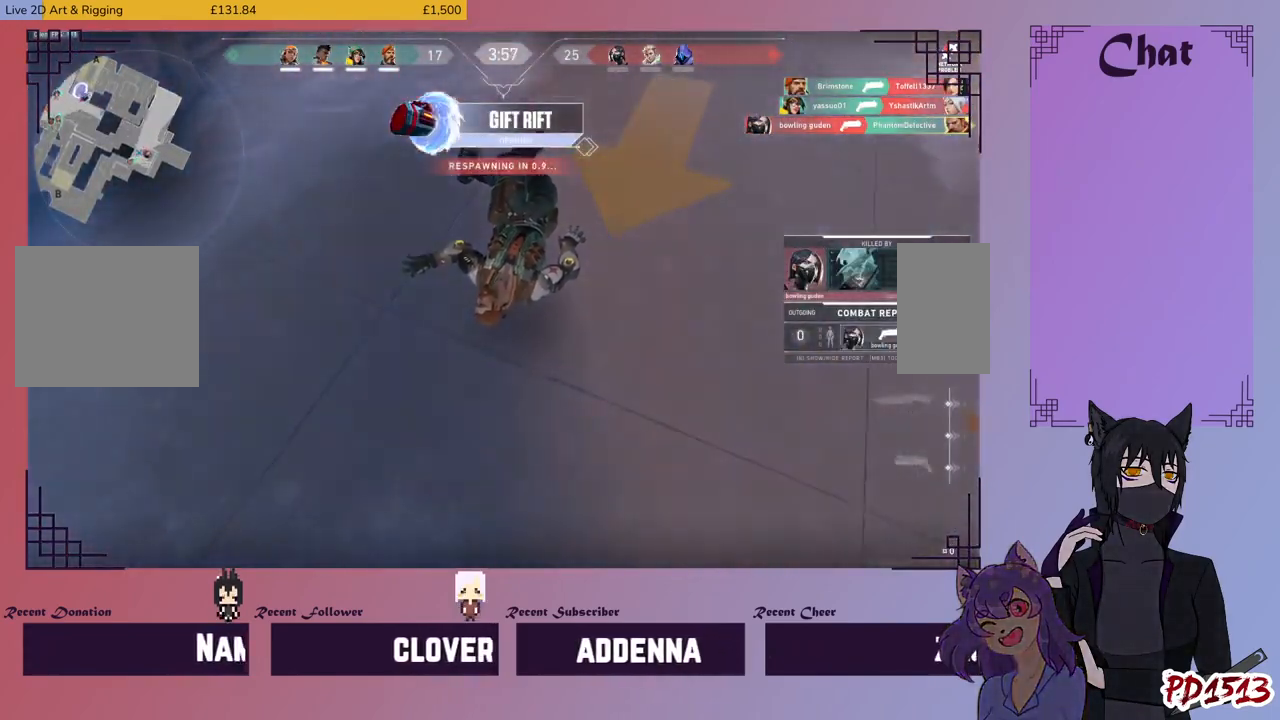
{"keys": [], "mouse": [], "events": []}
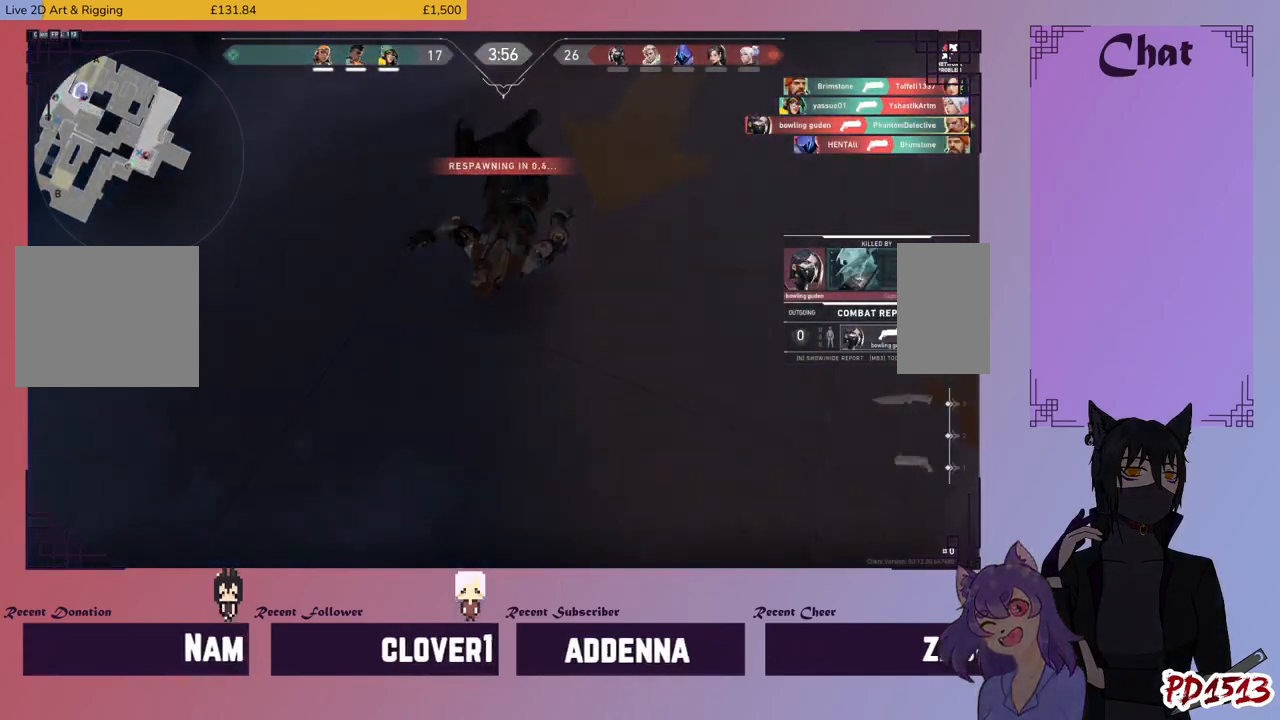
{"keys": [], "mouse": [], "events": []}
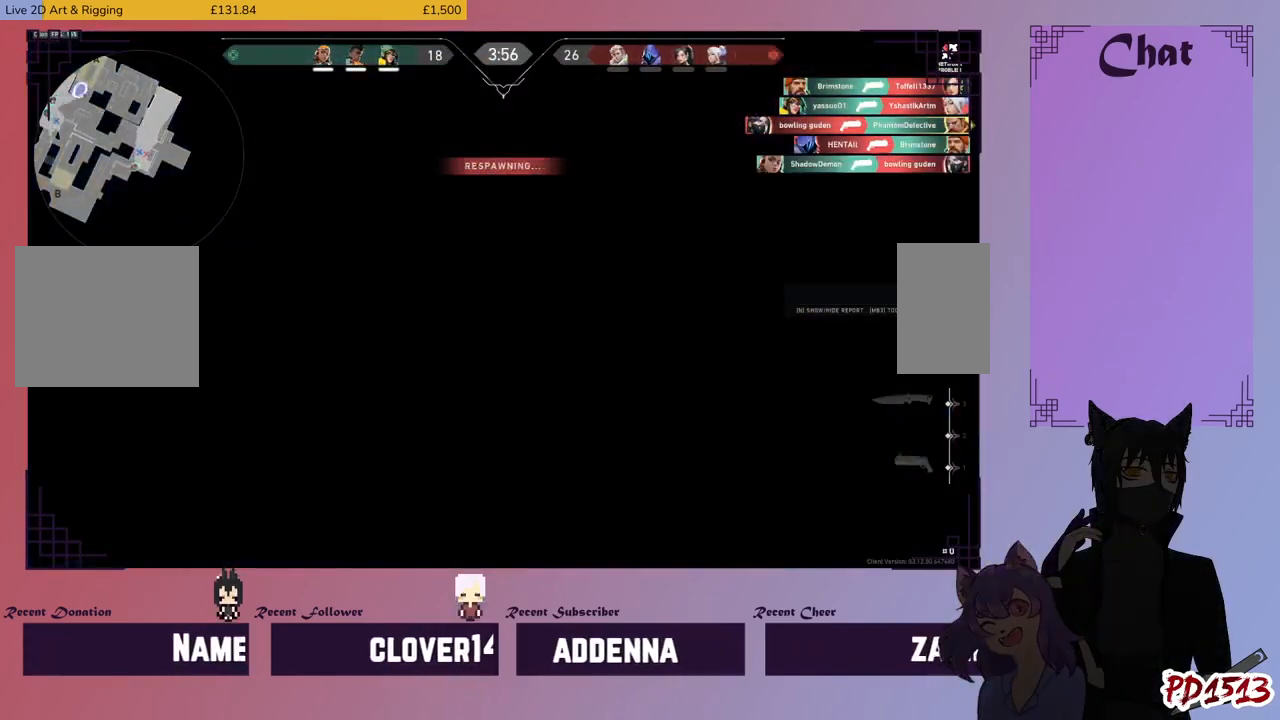
{"keys": ["w"], "mouse": [], "events": [[367, "w", "down"]]}
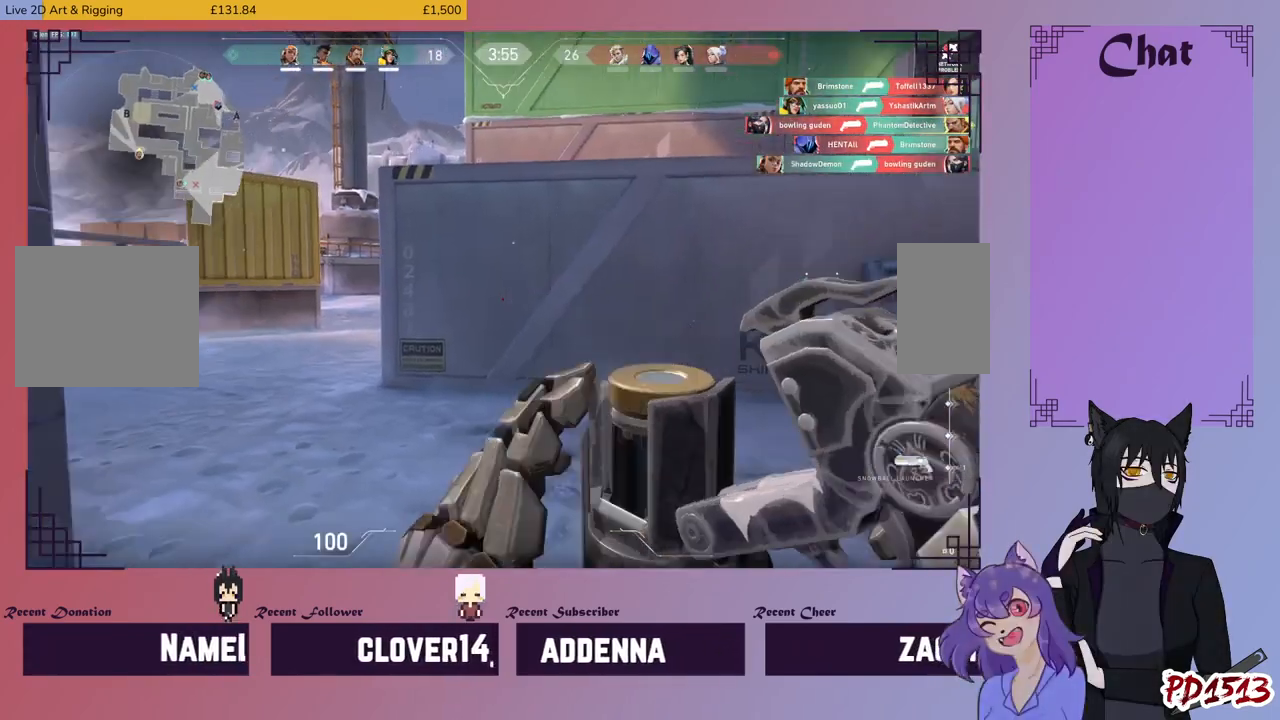
{"keys": ["w"], "mouse": [], "events": []}
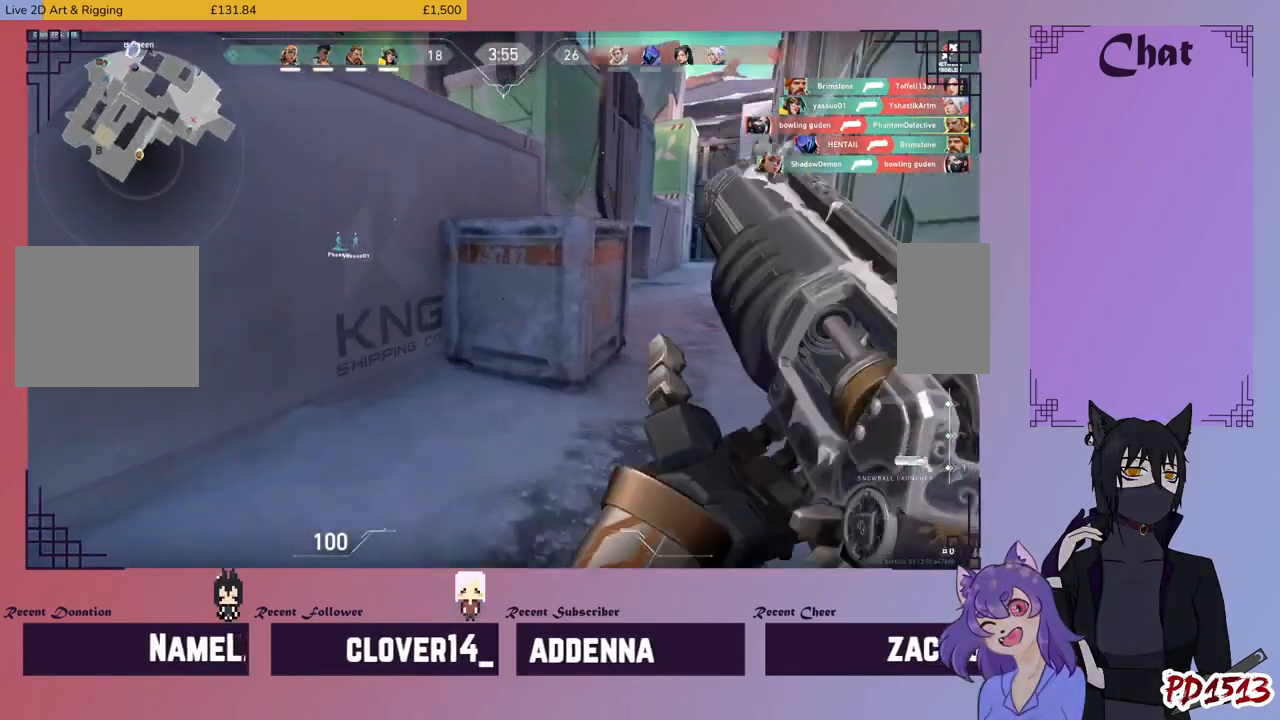
{"keys": ["tab", "w"], "mouse": [], "events": [[33, "tab", "down"]]}
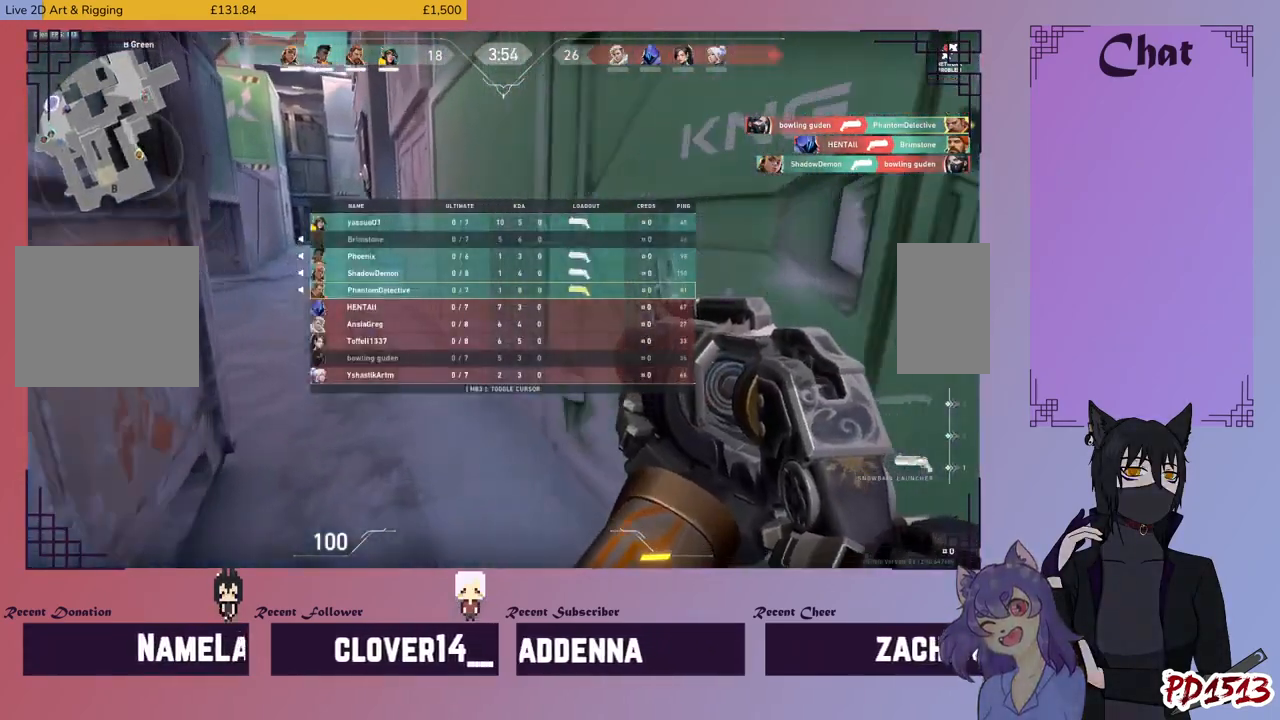
{"keys": ["w"], "mouse": [], "events": [[300, "tab", "up"]]}
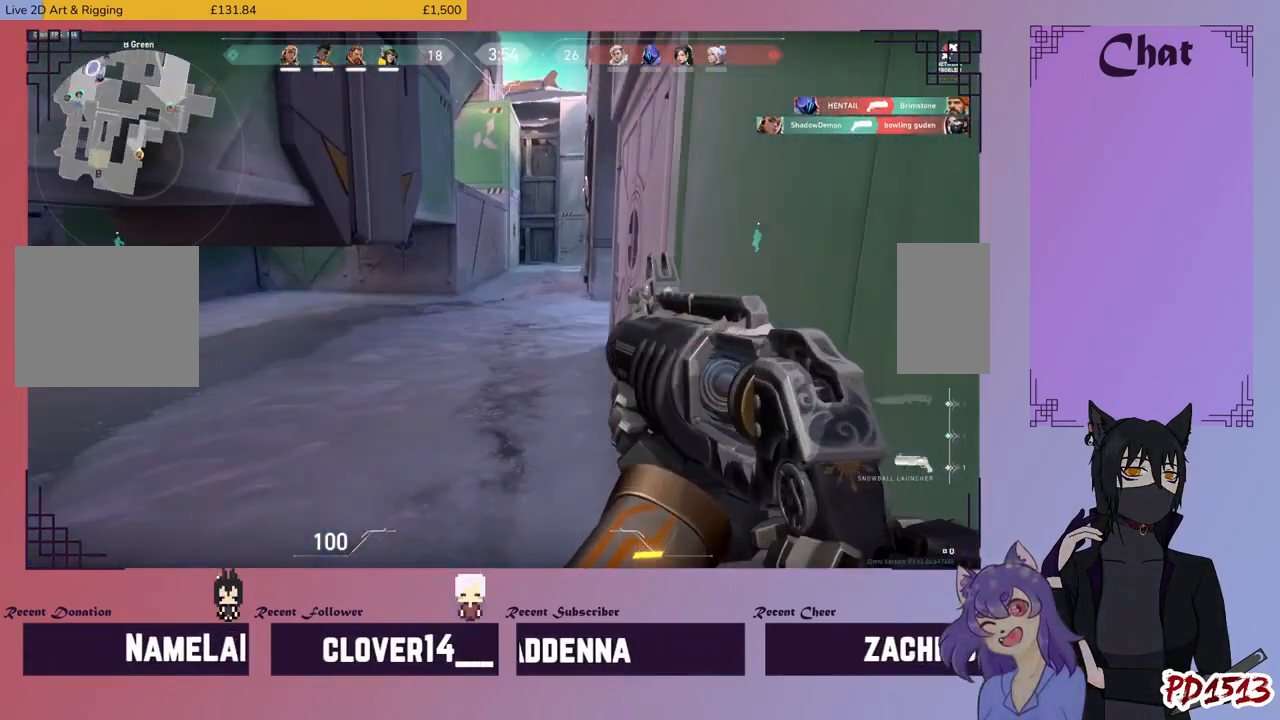
{"keys": ["w"], "mouse": [], "events": []}
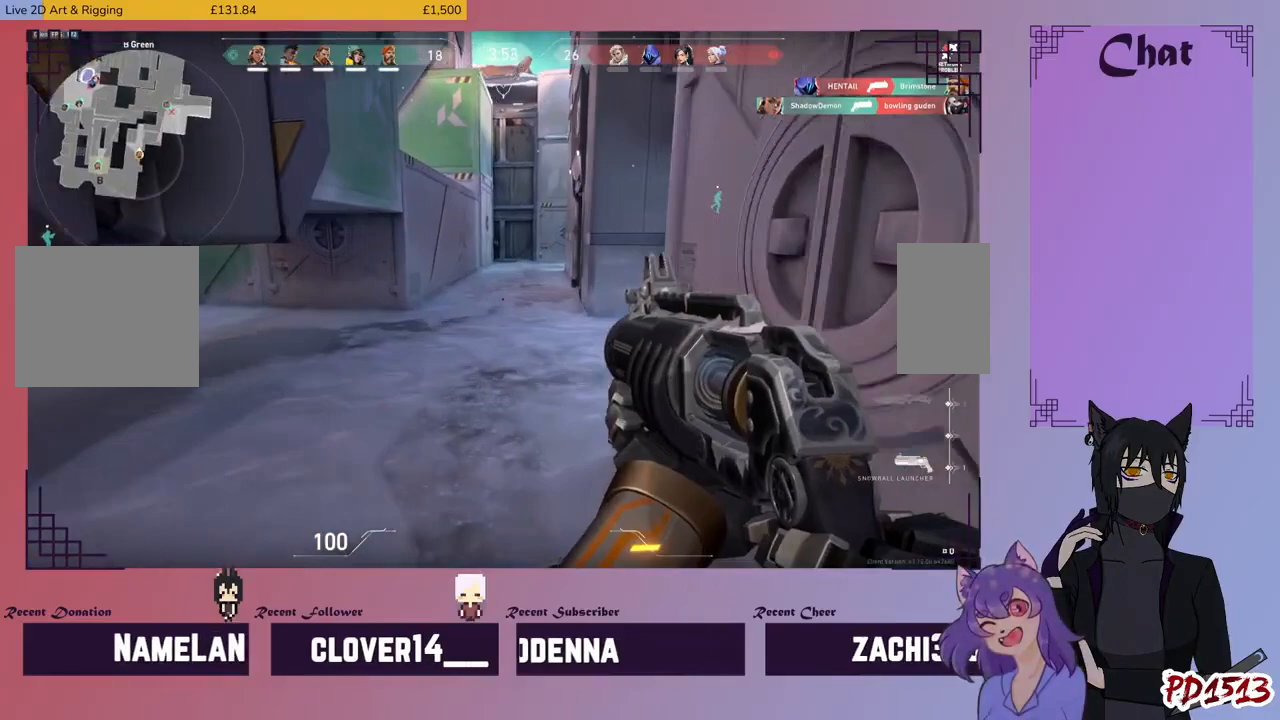
{"keys": ["w"], "mouse": [], "events": []}
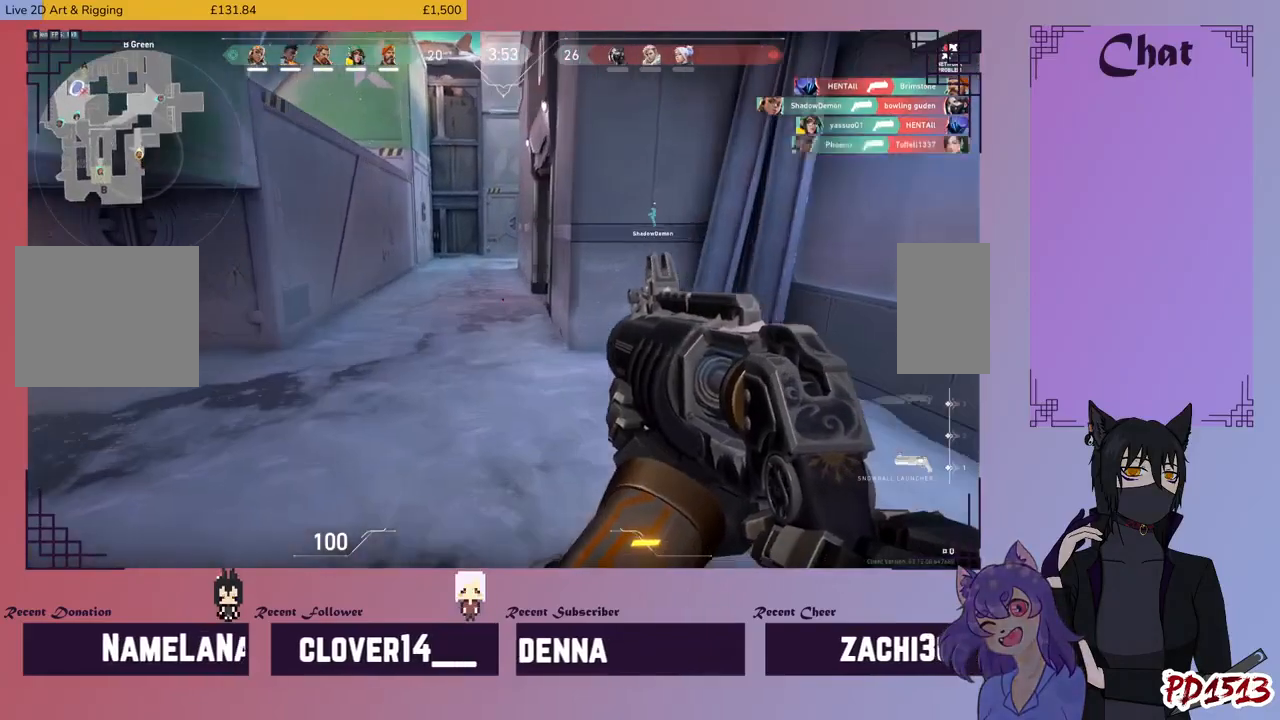
{"keys": ["w"], "mouse": [], "events": [[33, "space", "down"], [133, "space", "up"]]}
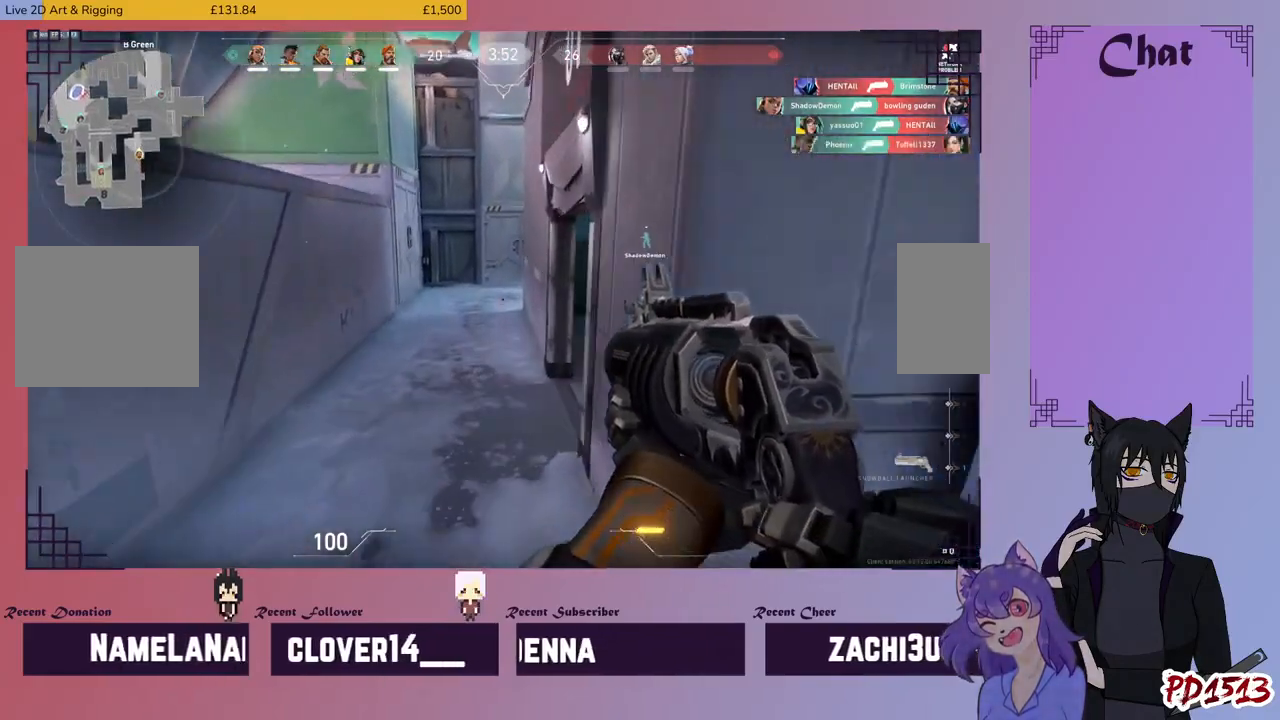
{"keys": ["w"], "mouse": [], "events": [[367, "space", "down"], [433, "space", "up"]]}
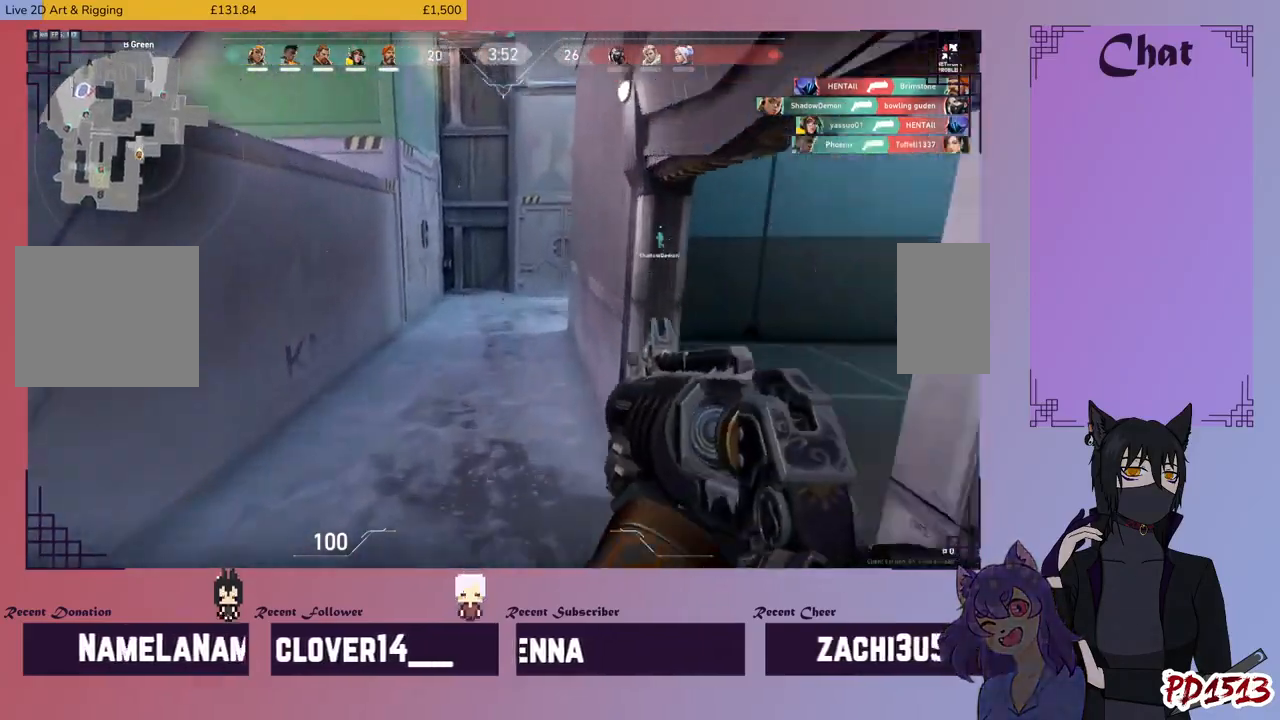
{"keys": ["w"], "mouse": [], "events": []}
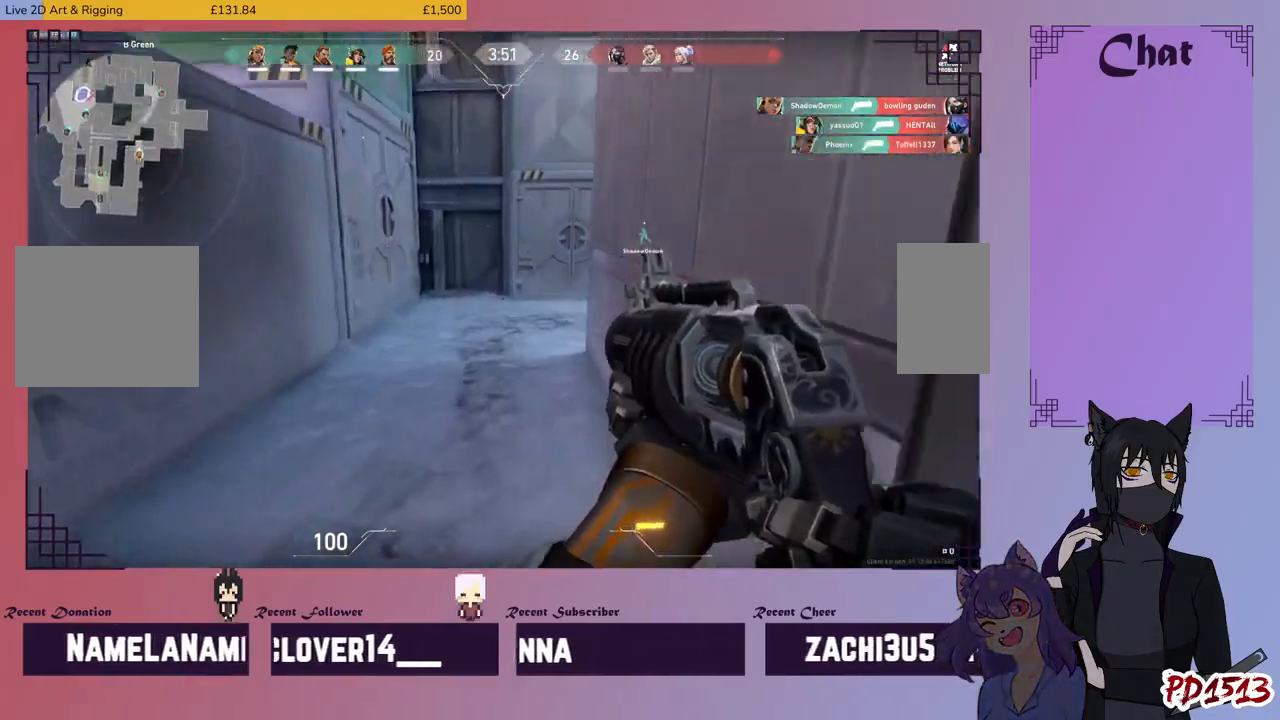
{"keys": ["w"], "mouse": [], "events": [[167, "space", "down"], [267, "space", "up"]]}
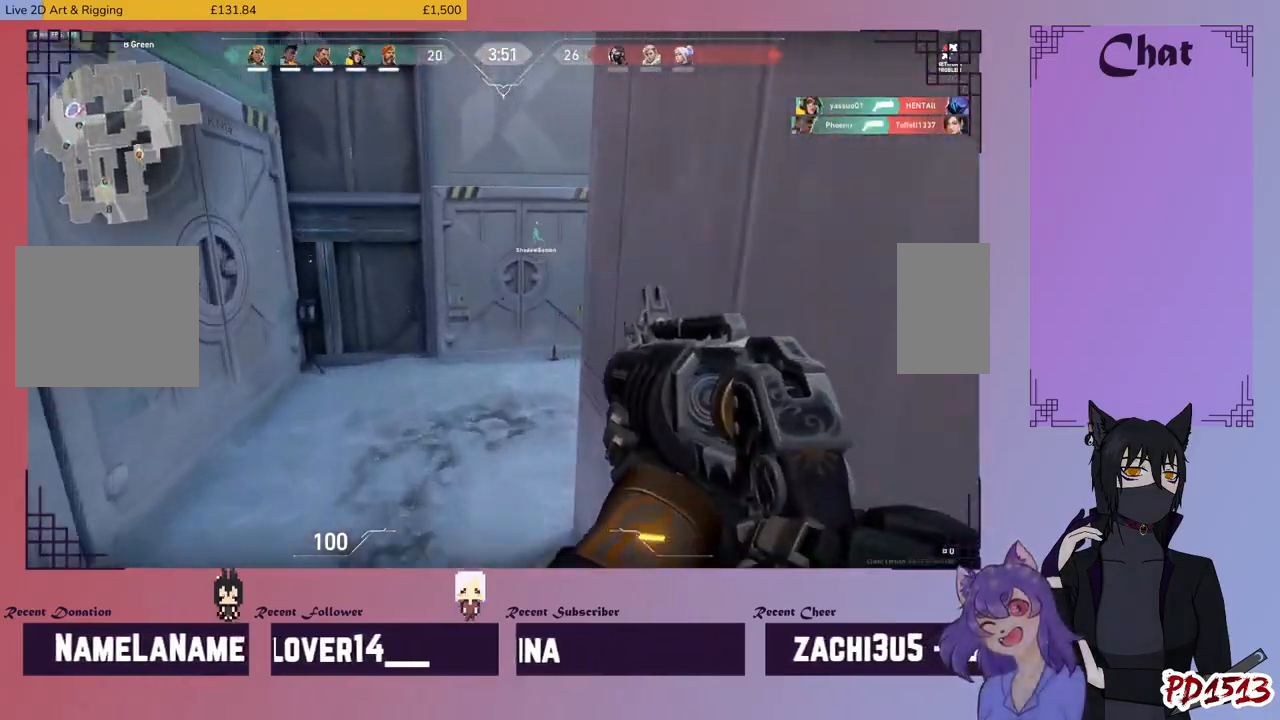
{"keys": ["space", "w"], "mouse": [], "events": [[500, "space", "down"]]}
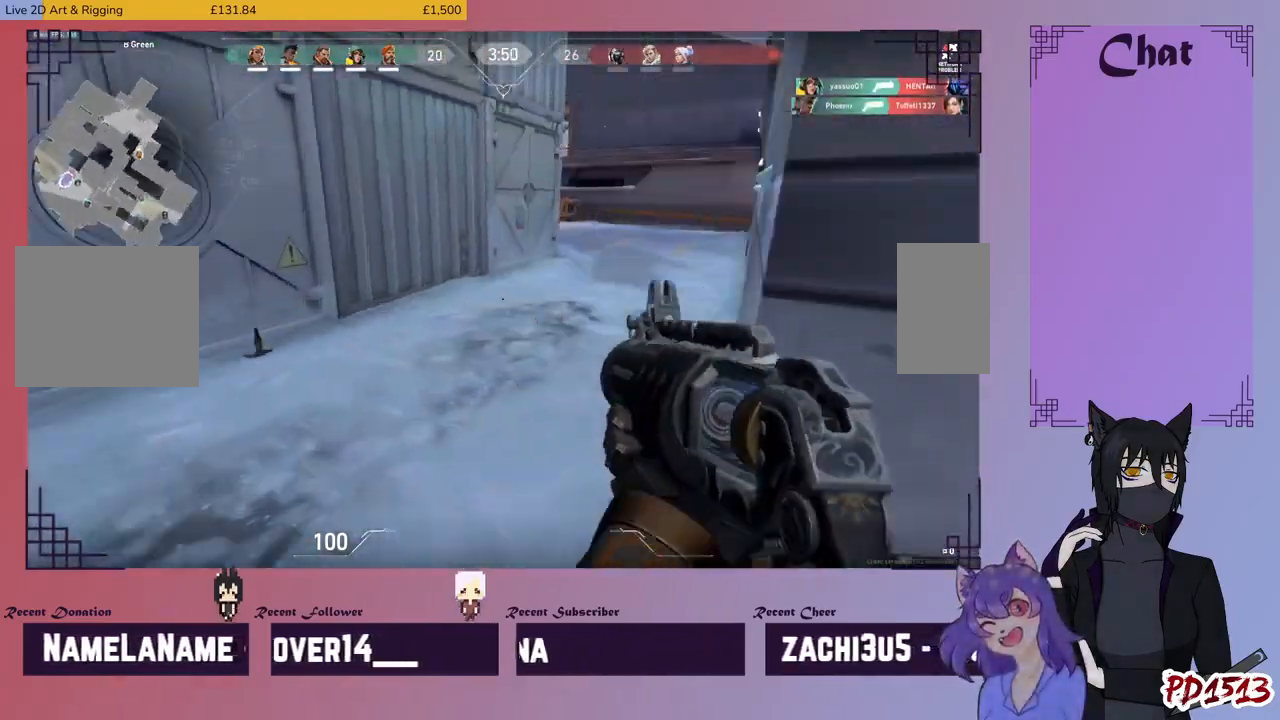
{"keys": ["w"], "mouse": [], "events": [[100, "space", "up"]]}
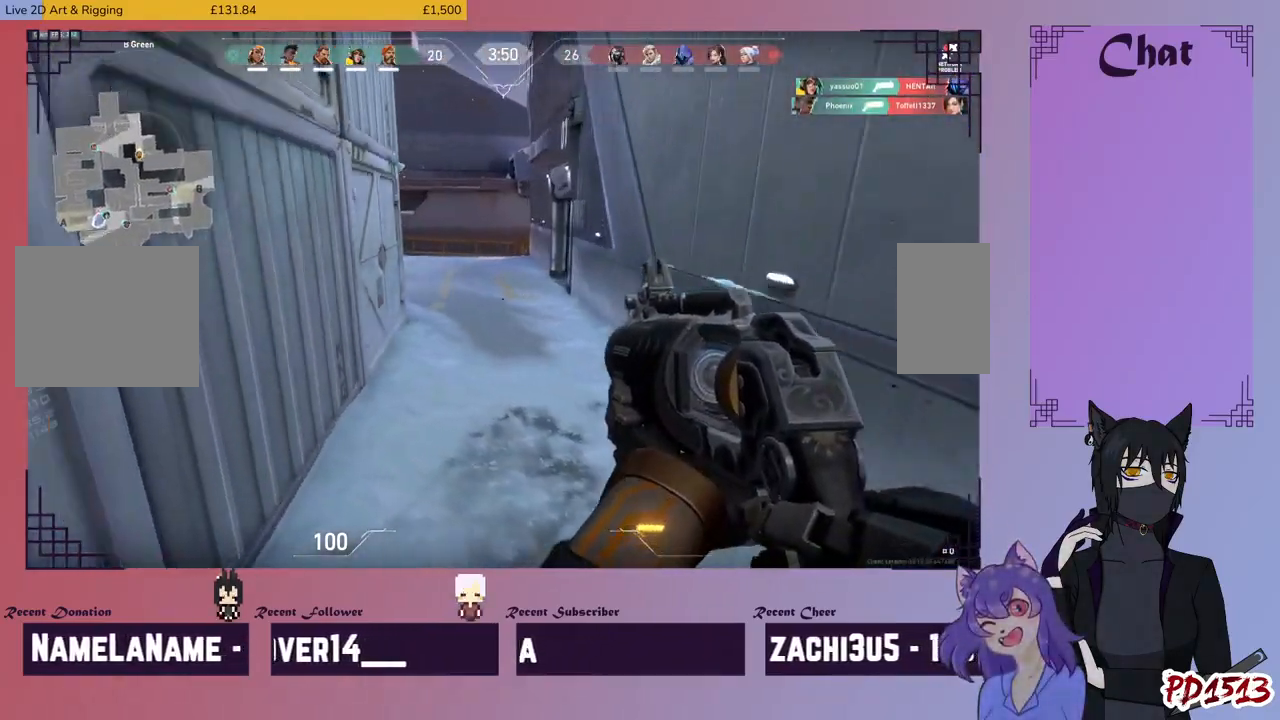
{"keys": ["w"], "mouse": [], "events": []}
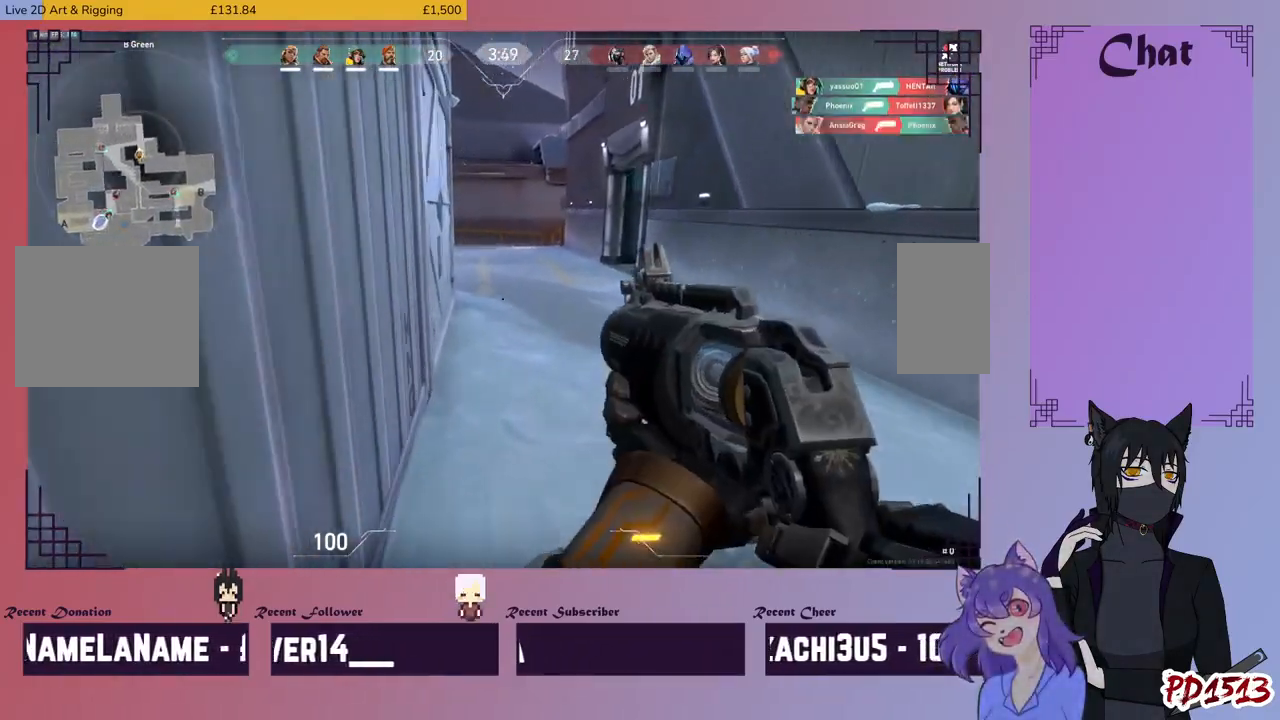
{"keys": ["w"], "mouse": [], "events": []}
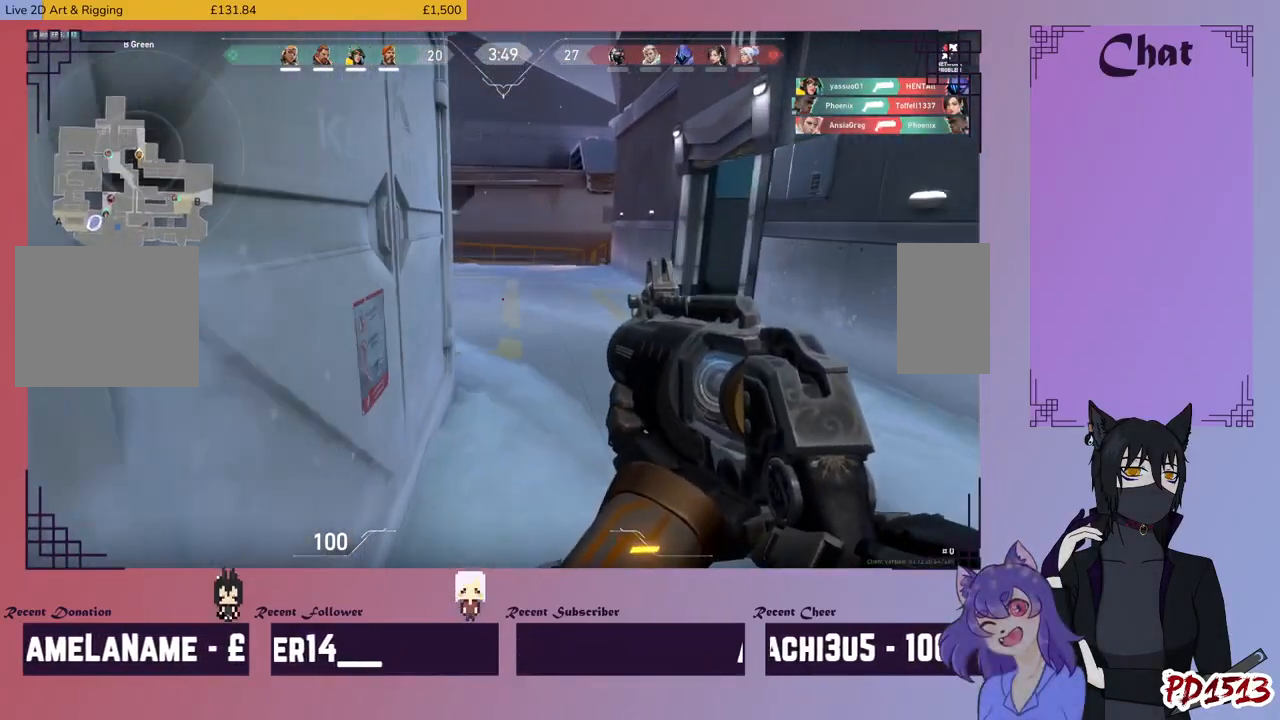
{"keys": ["d", "w"], "mouse": [], "events": [[267, "d", "down"]]}
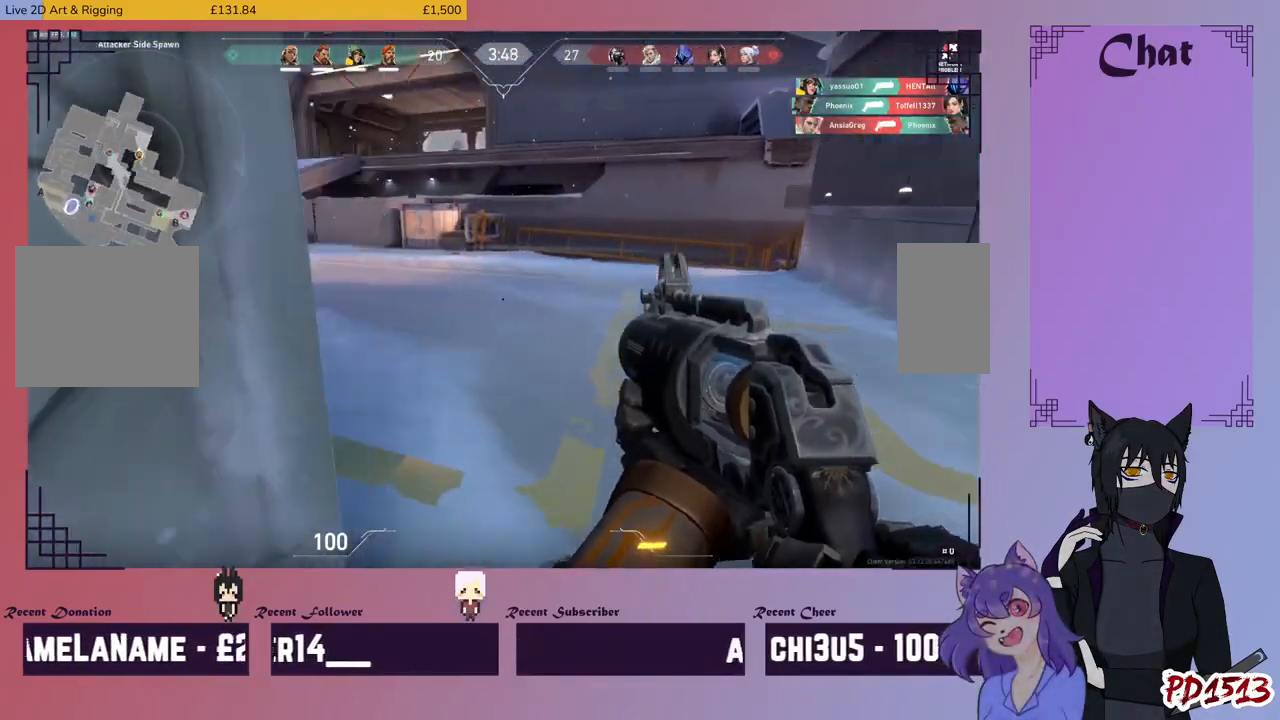
{"keys": ["w"], "mouse": [], "events": [[233, "d", "up"]]}
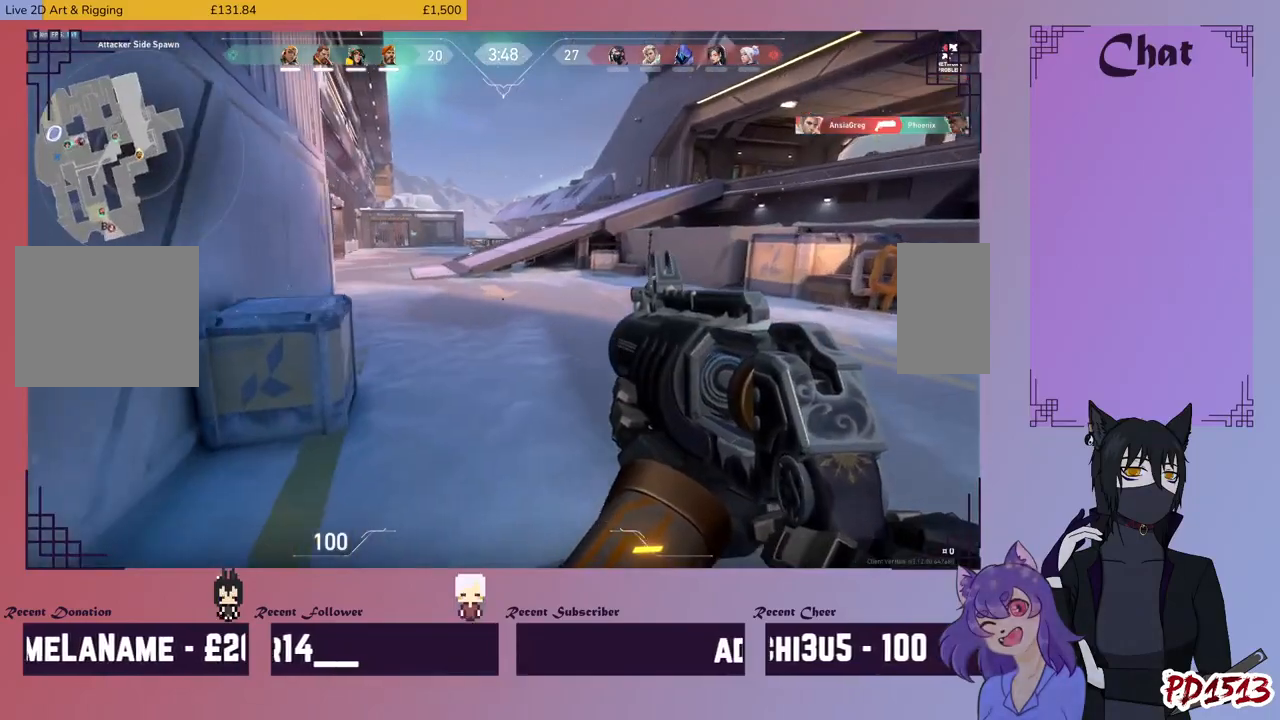
{"keys": ["w"], "mouse": [], "events": []}
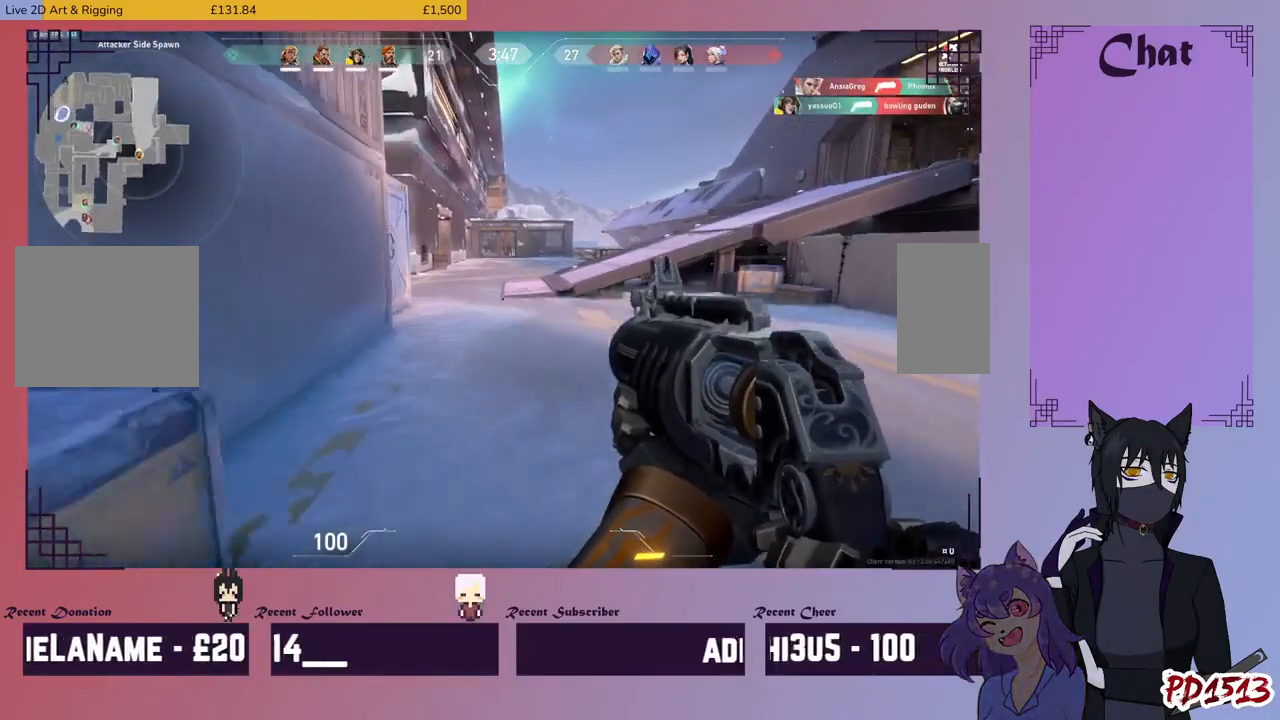
{"keys": ["w"], "mouse": [], "events": []}
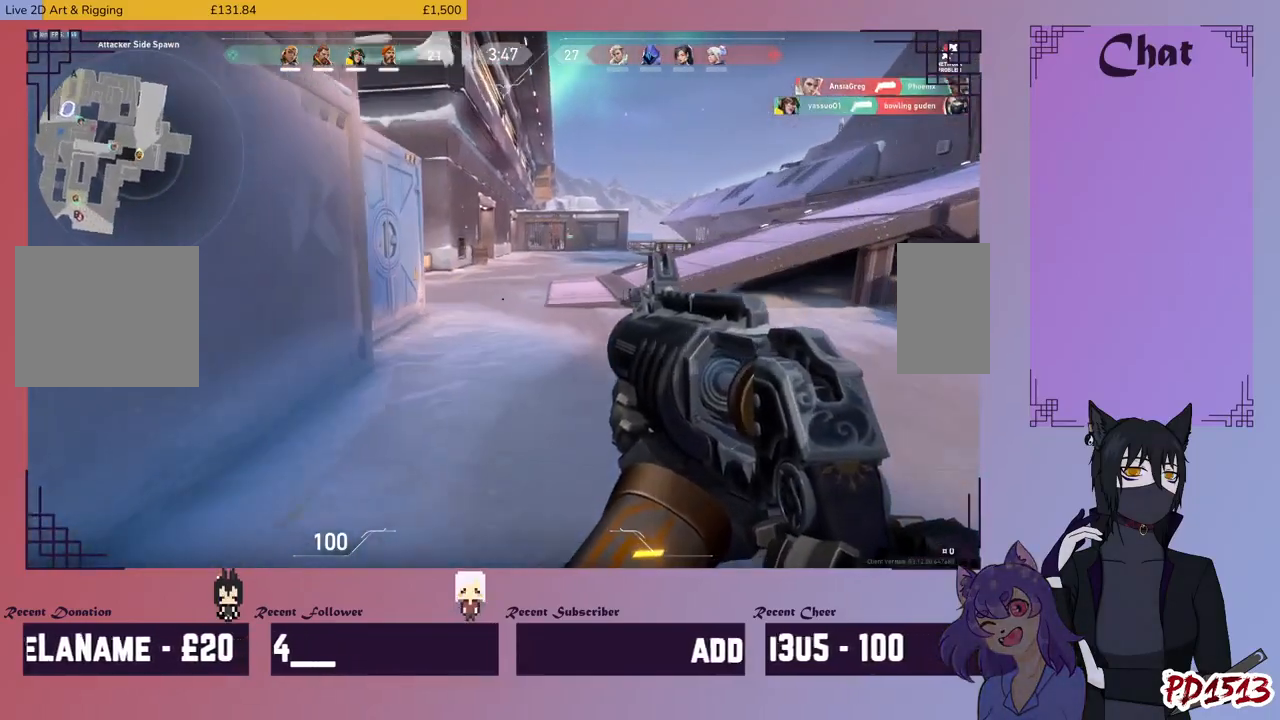
{"keys": ["w"], "mouse": [], "events": []}
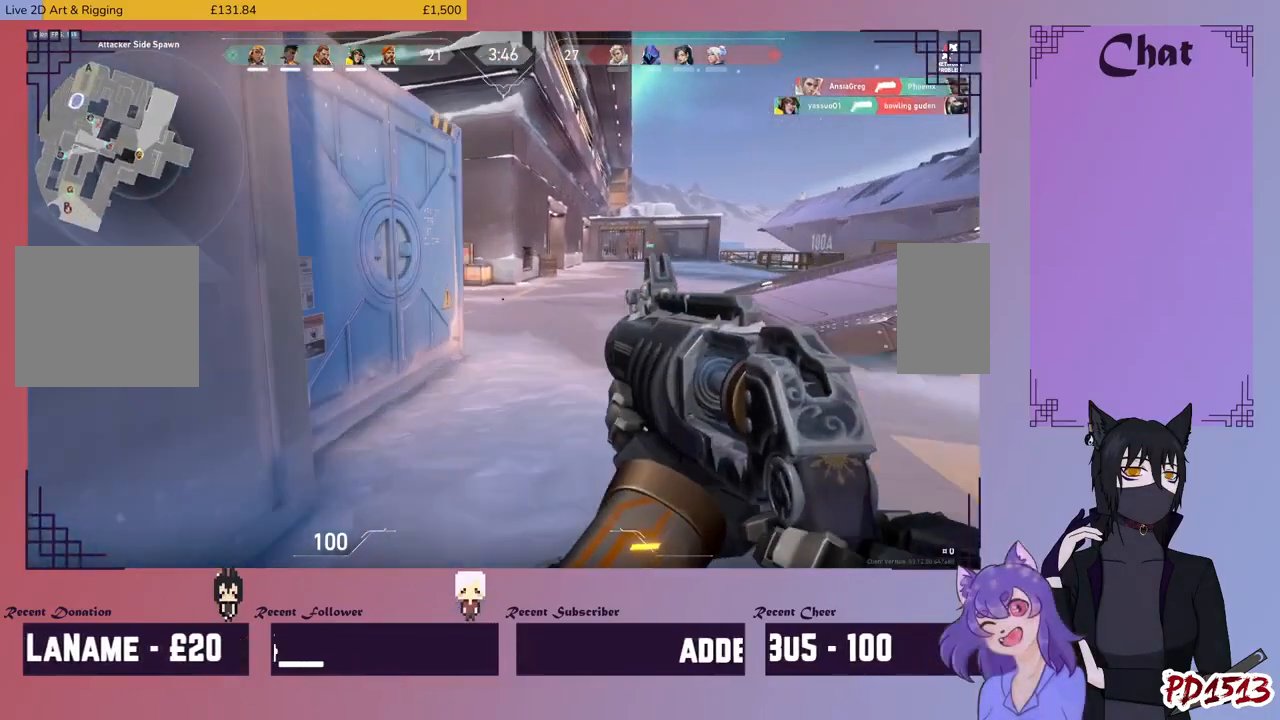
{"keys": ["w"], "mouse": [], "events": []}
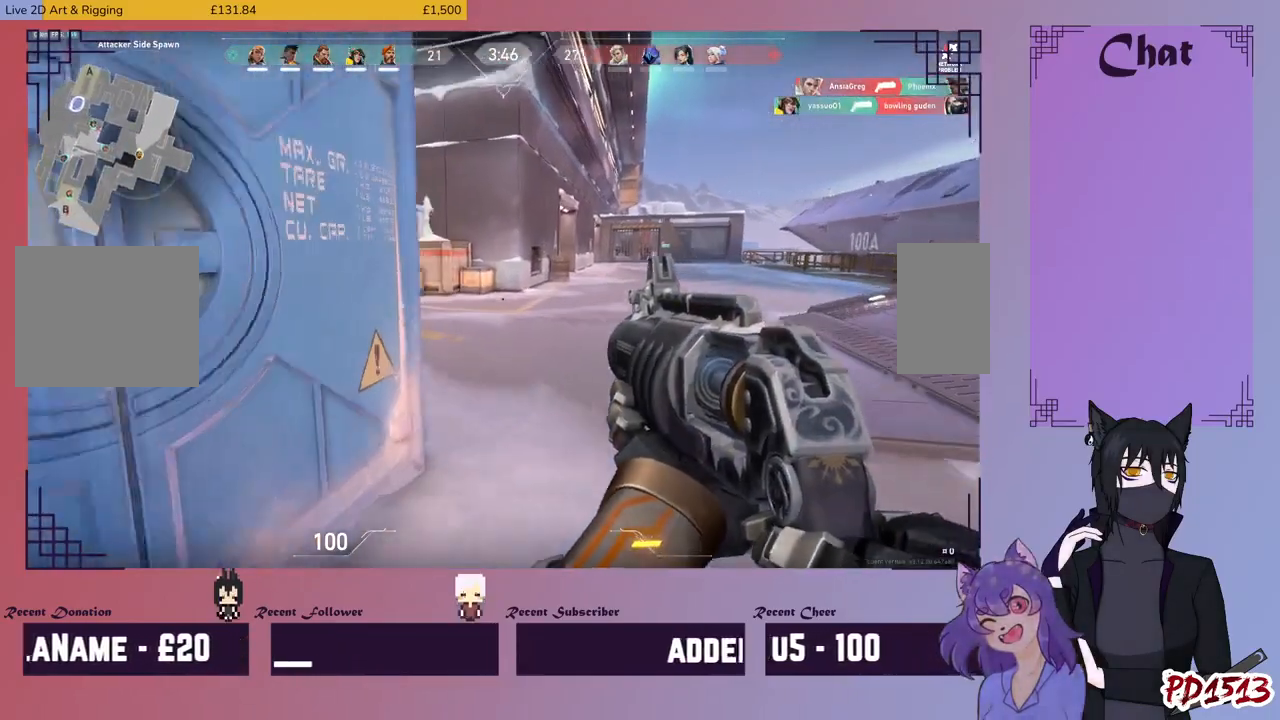
{"keys": ["w"], "mouse": [], "events": []}
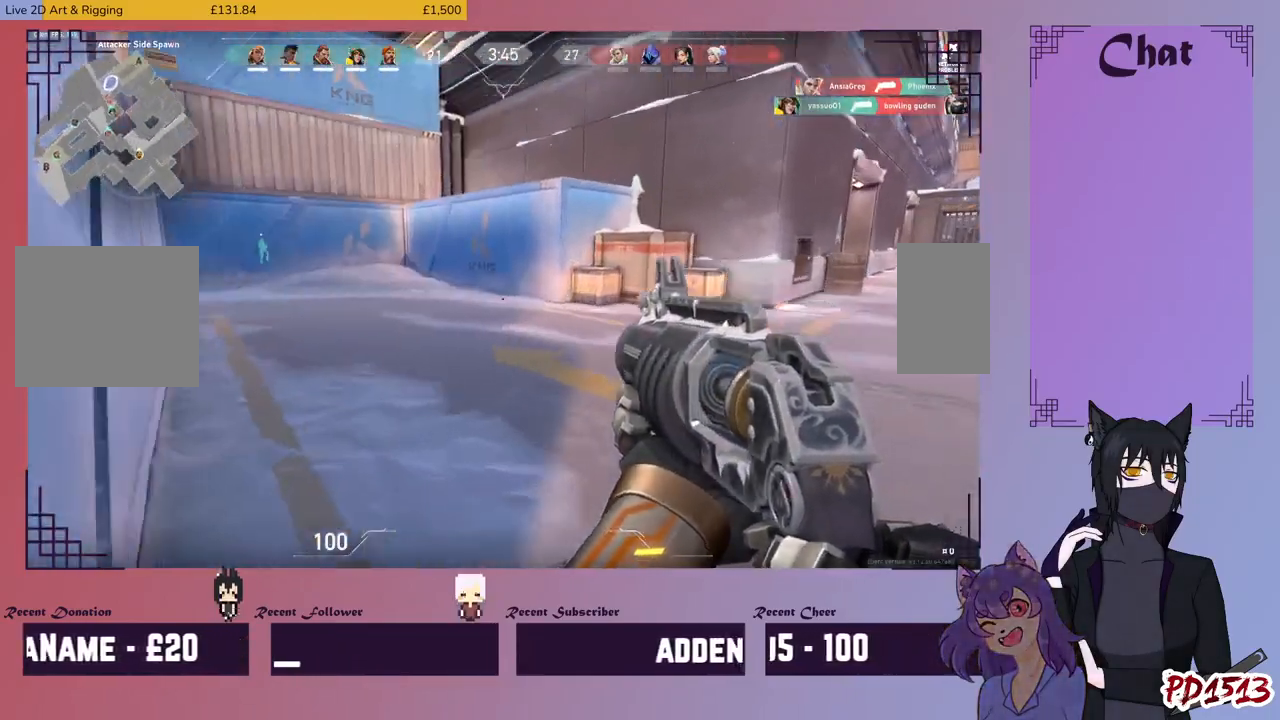
{"keys": ["w"], "mouse": [], "events": []}
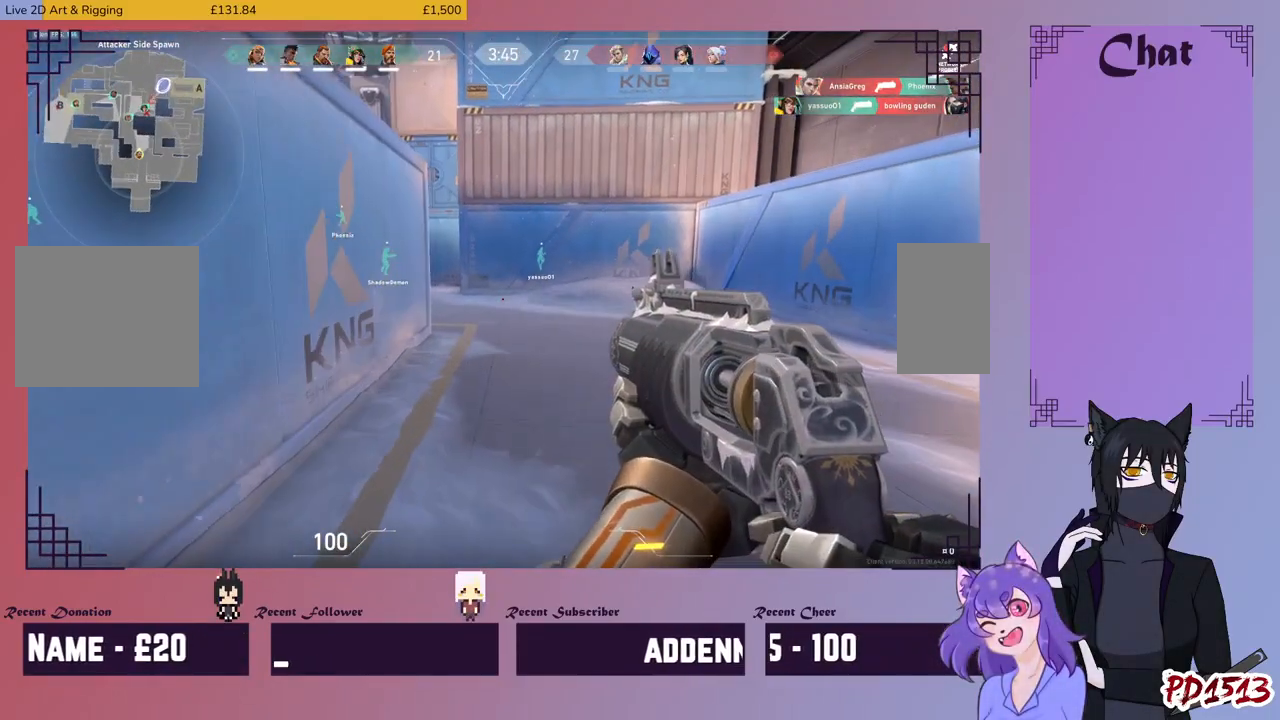
{"keys": ["w"], "mouse": [], "events": []}